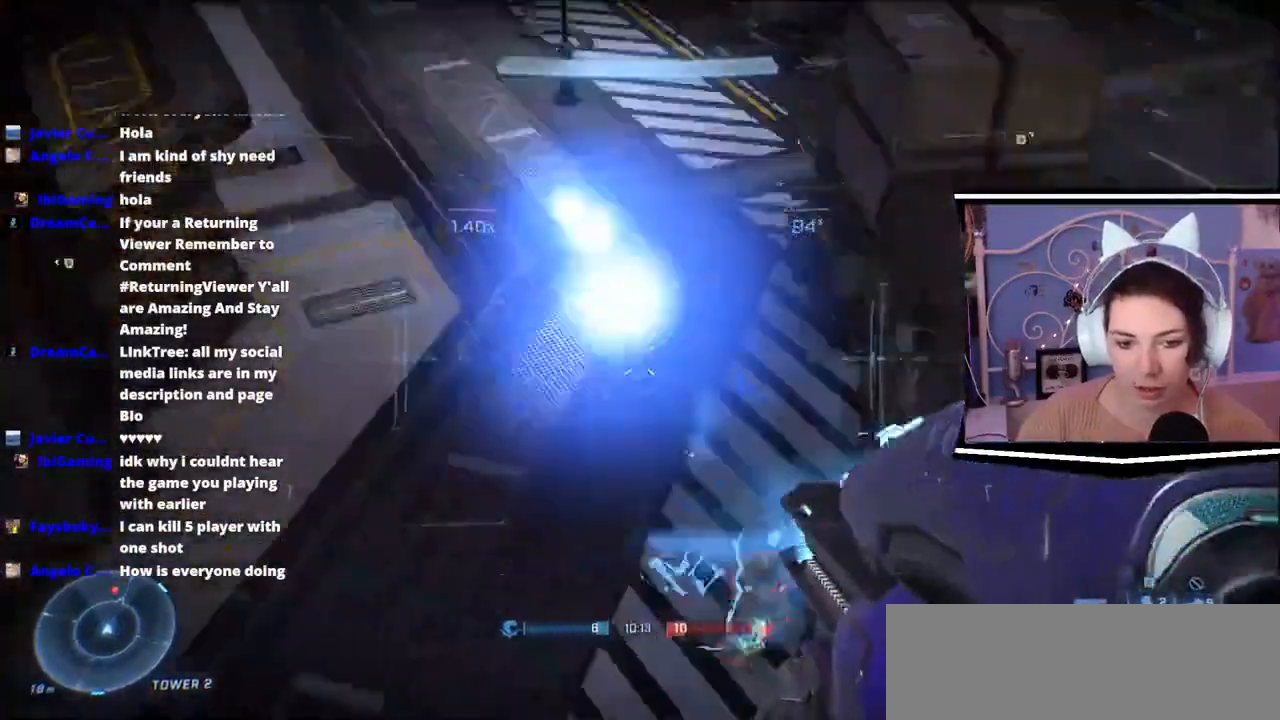
Gameplay with keyboard; each line is a JSON object with the keys held at the frame after it. "events" lists presses ("down") and releases ("up") of ".", "/", "0", "1", "2", "3", "4", "5", "6", "7", "8", "9", "a", "alt_l", "alt_r", "b", "backslash", "backspace", "c", "caps_lock", "comma", "ctrl_l", "ctrl_r", "d", "e", "equals", "escape", "f", "f1", "f10", "f11", "f12", "f2", "f3", "f4", "f5", "f6", "f7", "f8", "f9", "g", "h", "i", "j", "k", "l", "lbracket", "m", "minus", "n", "o", "p", "q", "quote", "r", "rbracket", "return", "s", "semicolon", "shift_l", "shift_r", "space", "t", "tab", "tilde", "u", "v", "w", "x", "y" and "z" between this image and that frame as [ms after this image, input, new state], when the widget could be followed in between. No other keys are recorded. Mouse input is not recorded.
{"keys": ["a", "s"], "events": [[100, "s", "down"], [383, "a", "down"], [383, "d", "up"]]}
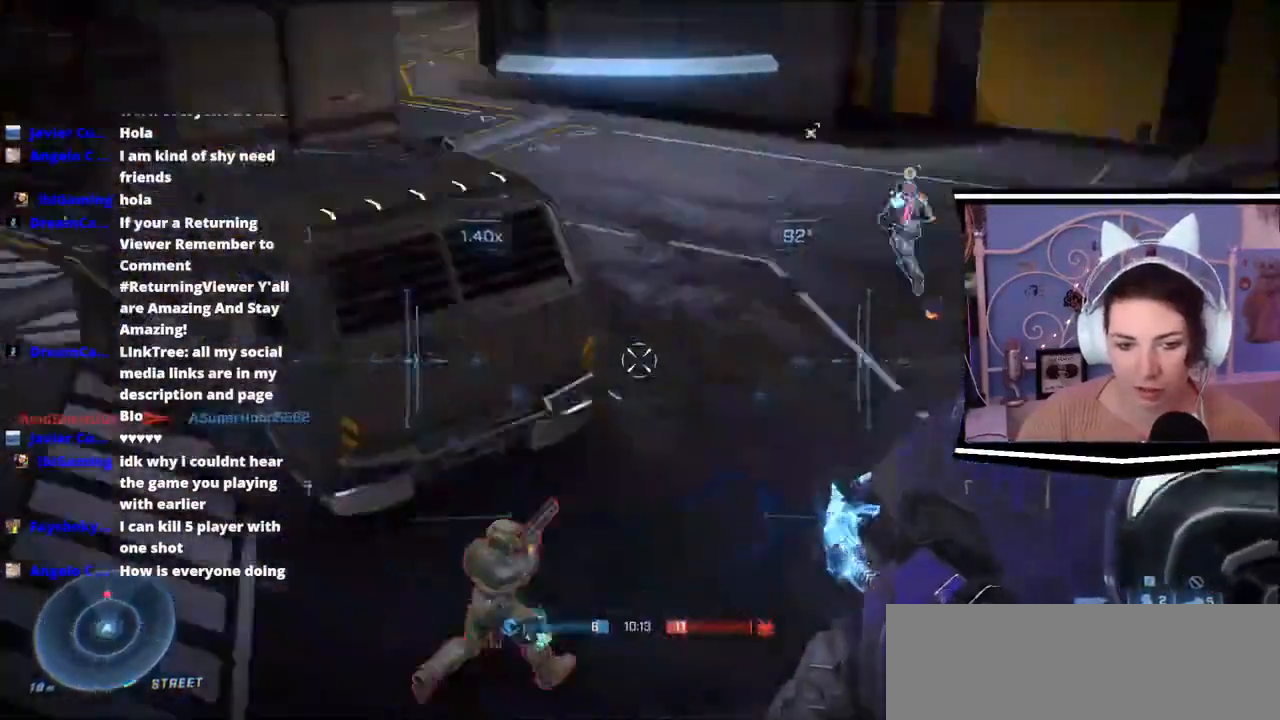
{"keys": ["a", "s"], "events": []}
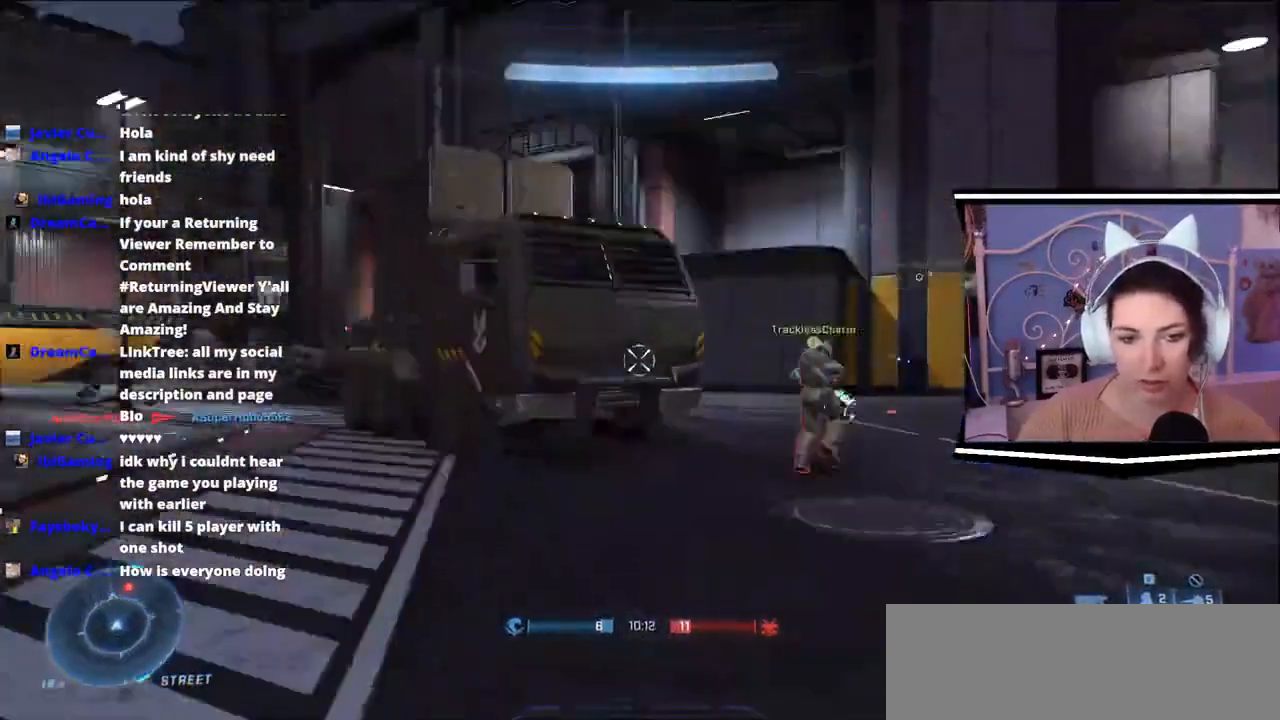
{"keys": ["w"], "events": [[150, "s", "up"], [250, "w", "down"], [267, "a", "up"]]}
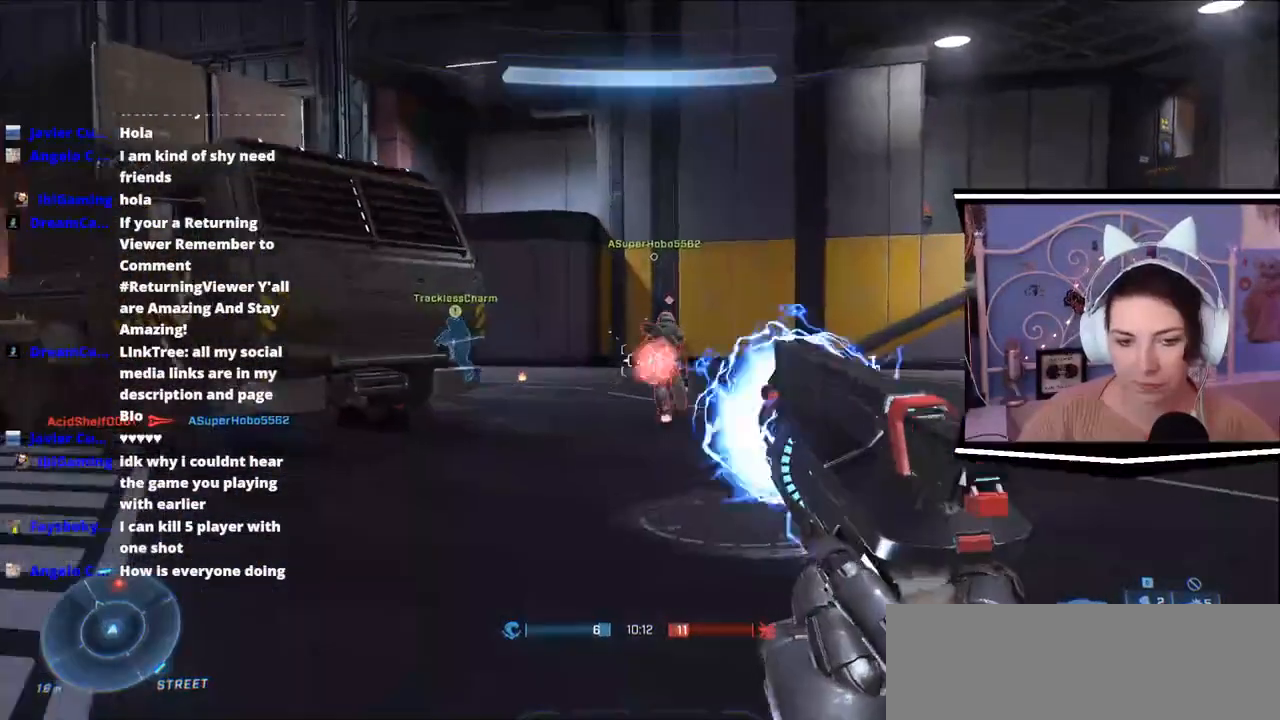
{"keys": ["w"], "events": []}
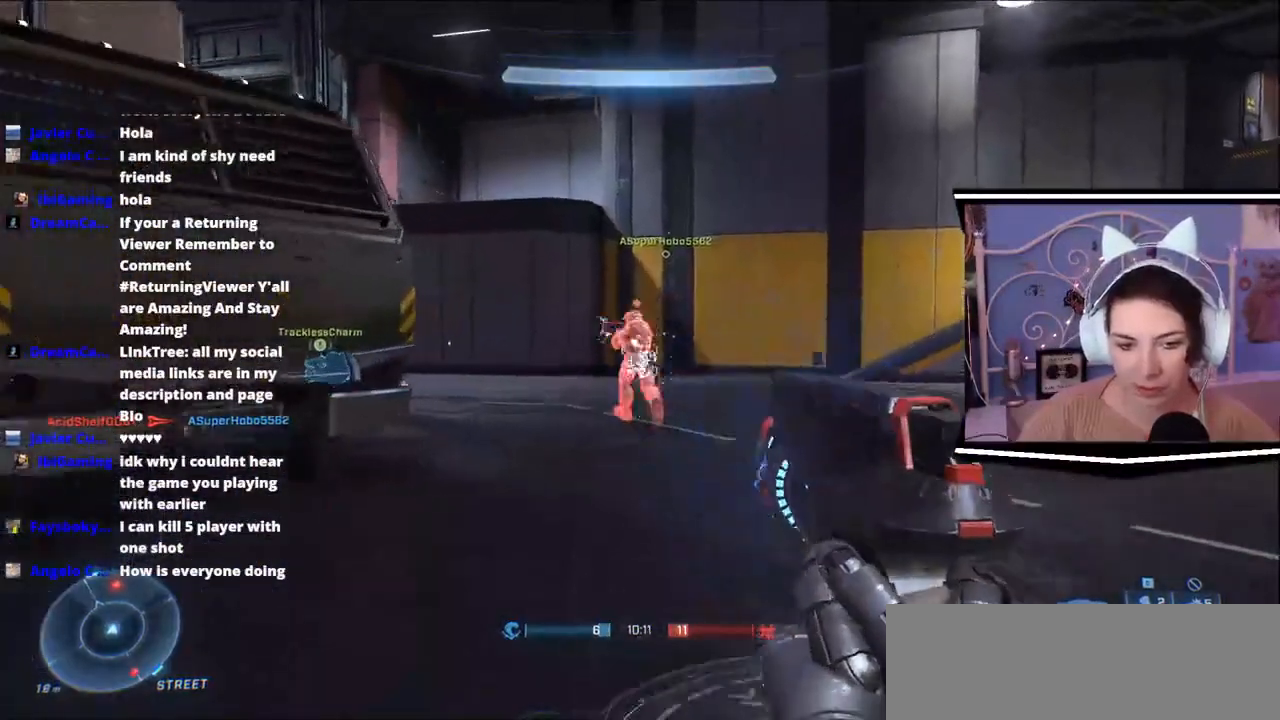
{"keys": ["w"], "events": []}
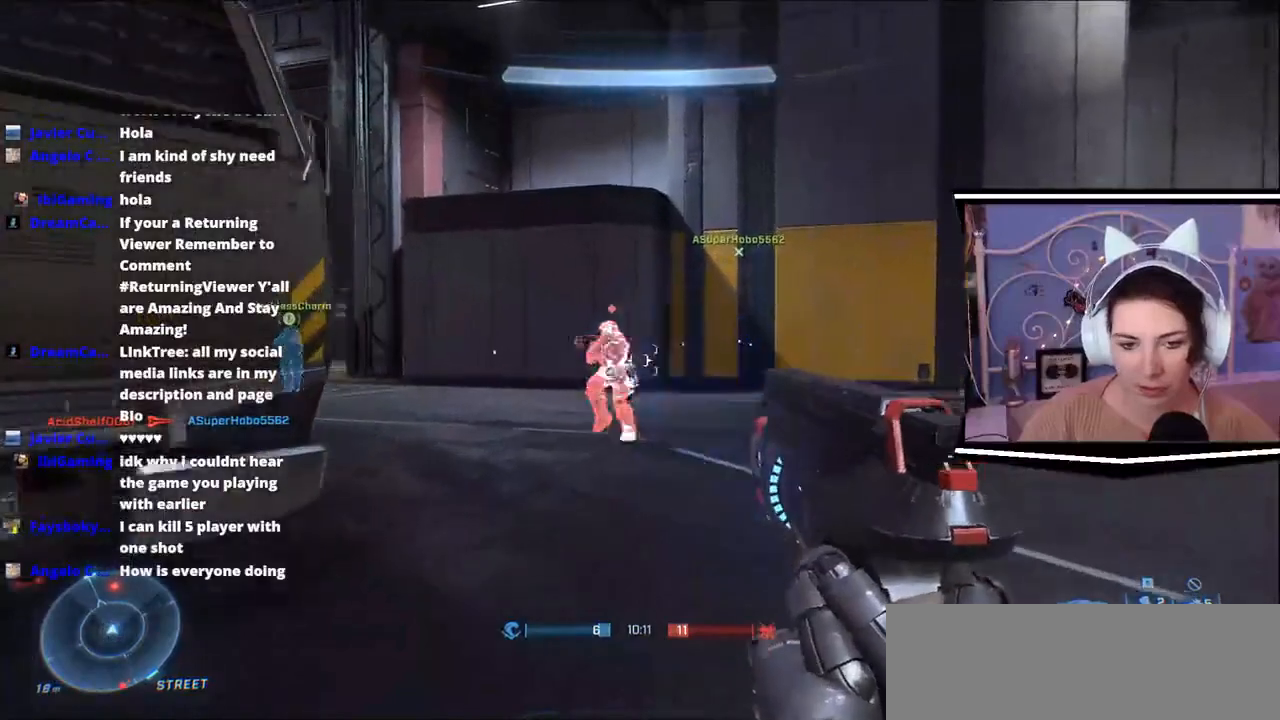
{"keys": ["w"], "events": []}
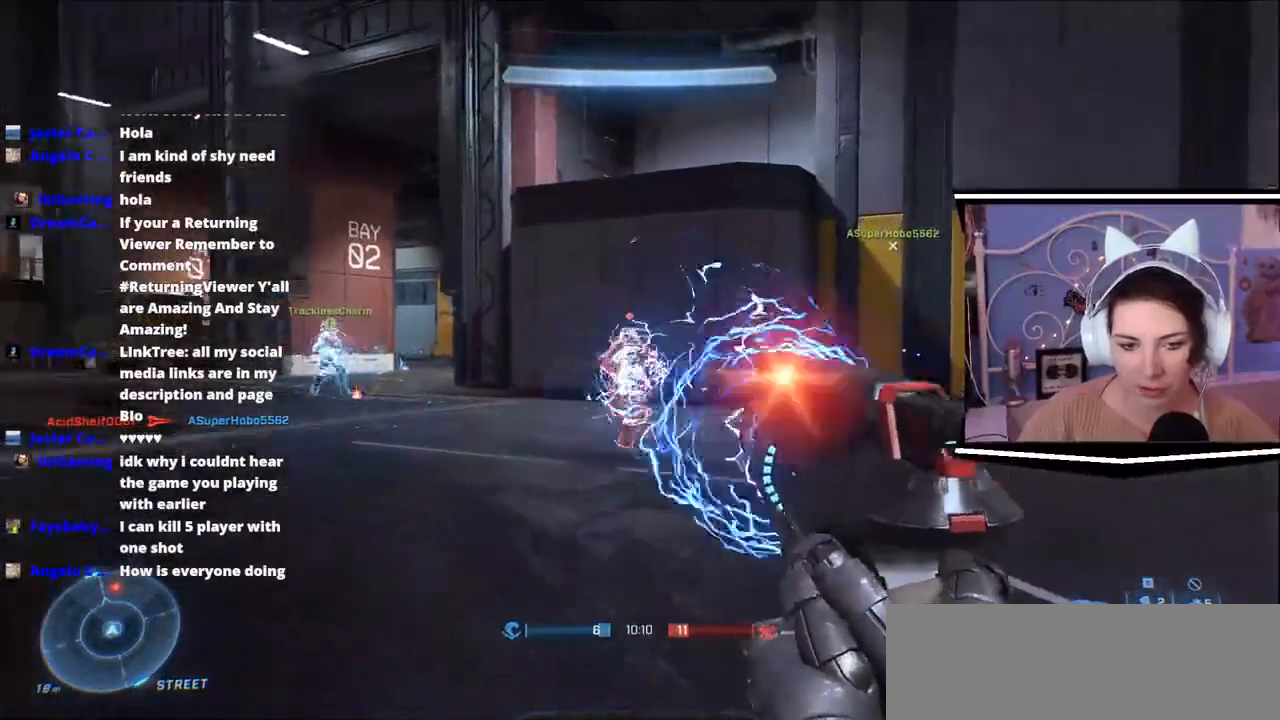
{"keys": ["w"], "events": []}